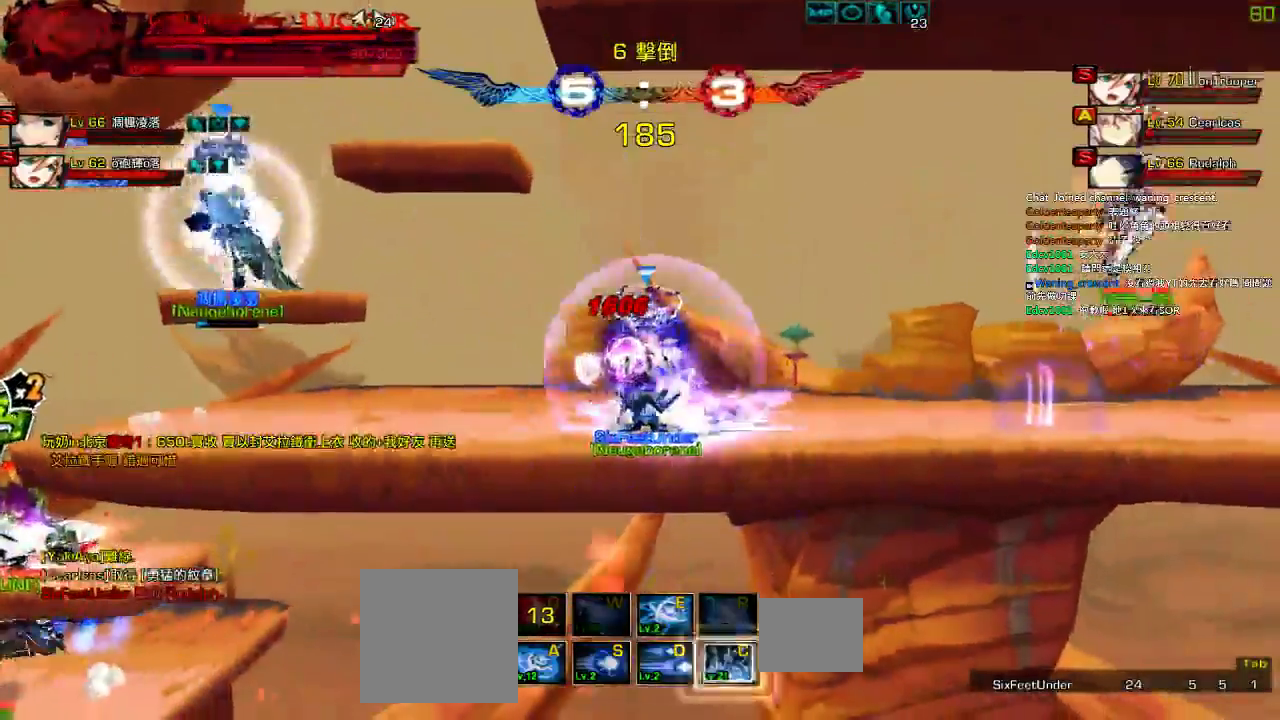
Gameplay with keyboard; each line is a JSON object with the keys held at the frame after it. "events" lists presses ("down") and releases ("up") of "a", "c", "ctrl", "d", "down", "e", "left", "q", "r", "right", "s", "space", "up", "w", "x" and "z" between this image and that frame as [ms after this image, input, new state], when the widget could be followed in between. No other keys are recorded. Mouse input is not recorded.
{"keys": ["right"], "events": [[84, "up", "down"], [117, "right", "down"], [184, "left", "up"], [284, "up", "up"]]}
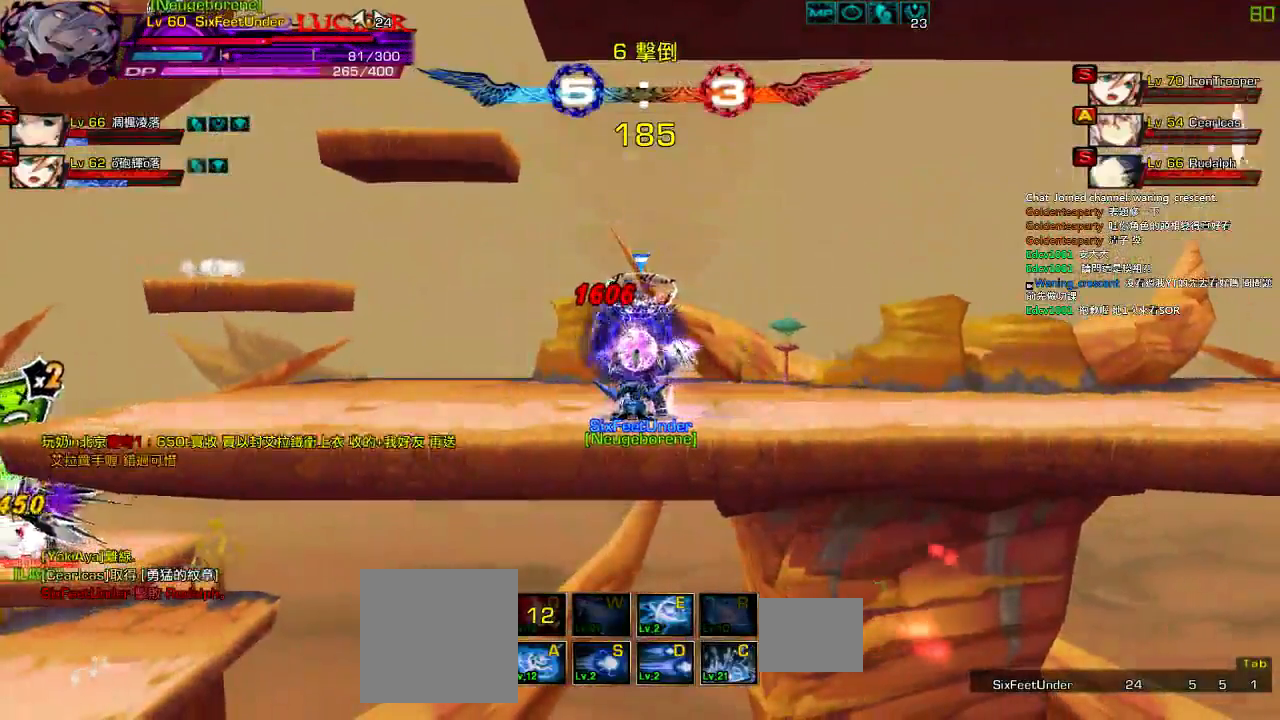
{"keys": ["right", "up"], "events": [[17, "left", "down"], [17, "up", "down"], [50, "right", "up"], [117, "left", "up"], [117, "right", "down"], [184, "up", "up"], [217, "right", "up"], [284, "right", "down"], [450, "up", "down"]]}
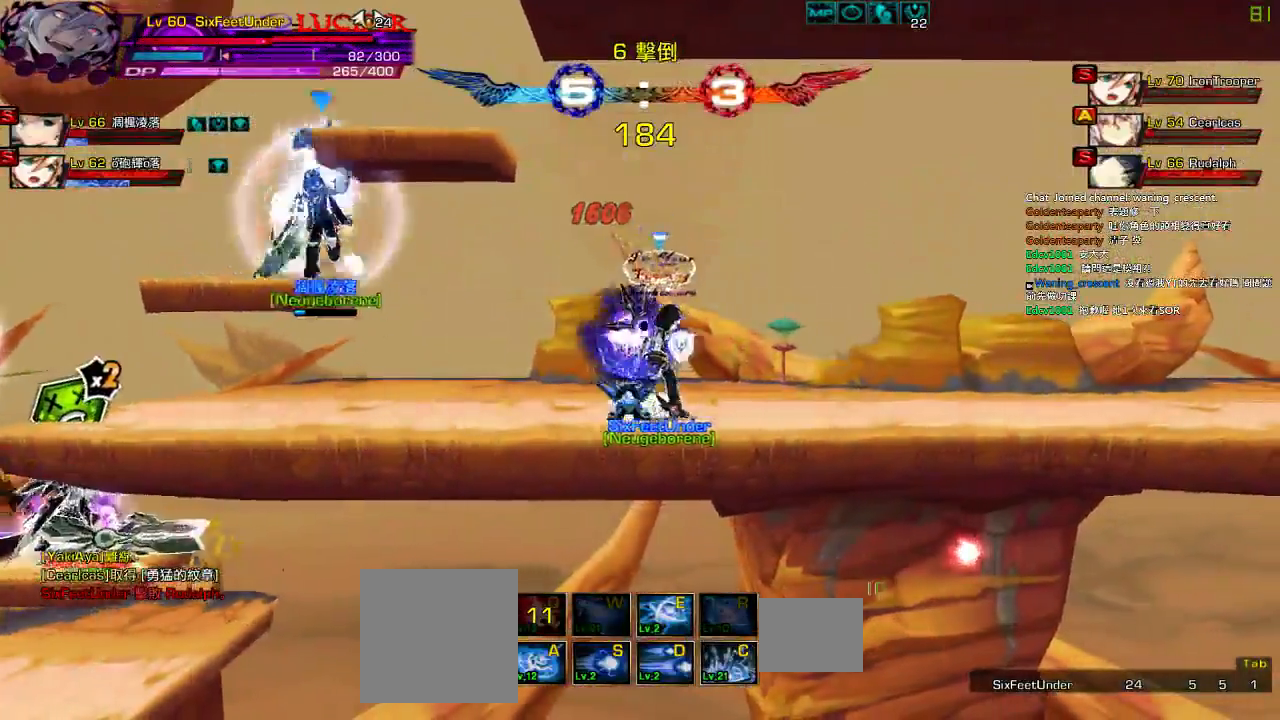
{"keys": ["down", "left", "right"], "events": [[50, "right", "up"], [84, "left", "down"], [117, "up", "up"], [150, "left", "up"], [217, "left", "down"], [284, "down", "down"], [367, "right", "down"], [417, "left", "up"], [484, "left", "down"]]}
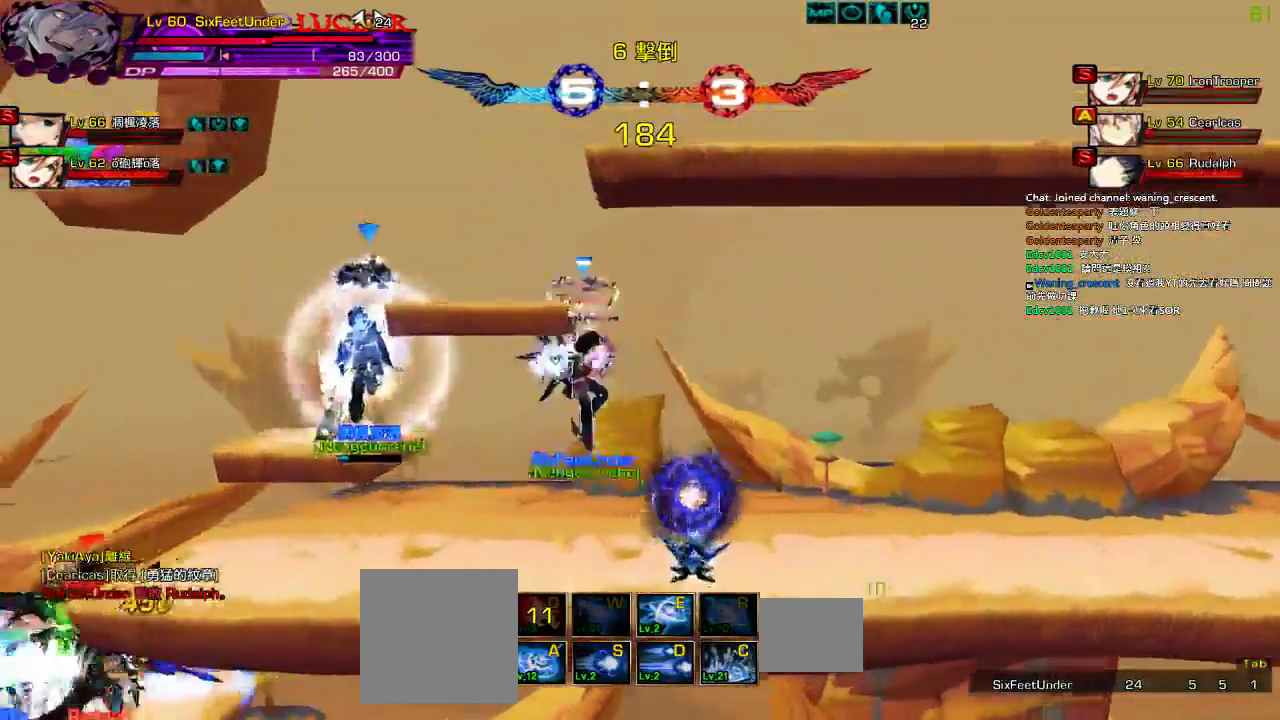
{"keys": [], "events": [[34, "down", "up"], [84, "right", "up"], [100, "d", "down"], [434, "d", "up"], [467, "left", "up"]]}
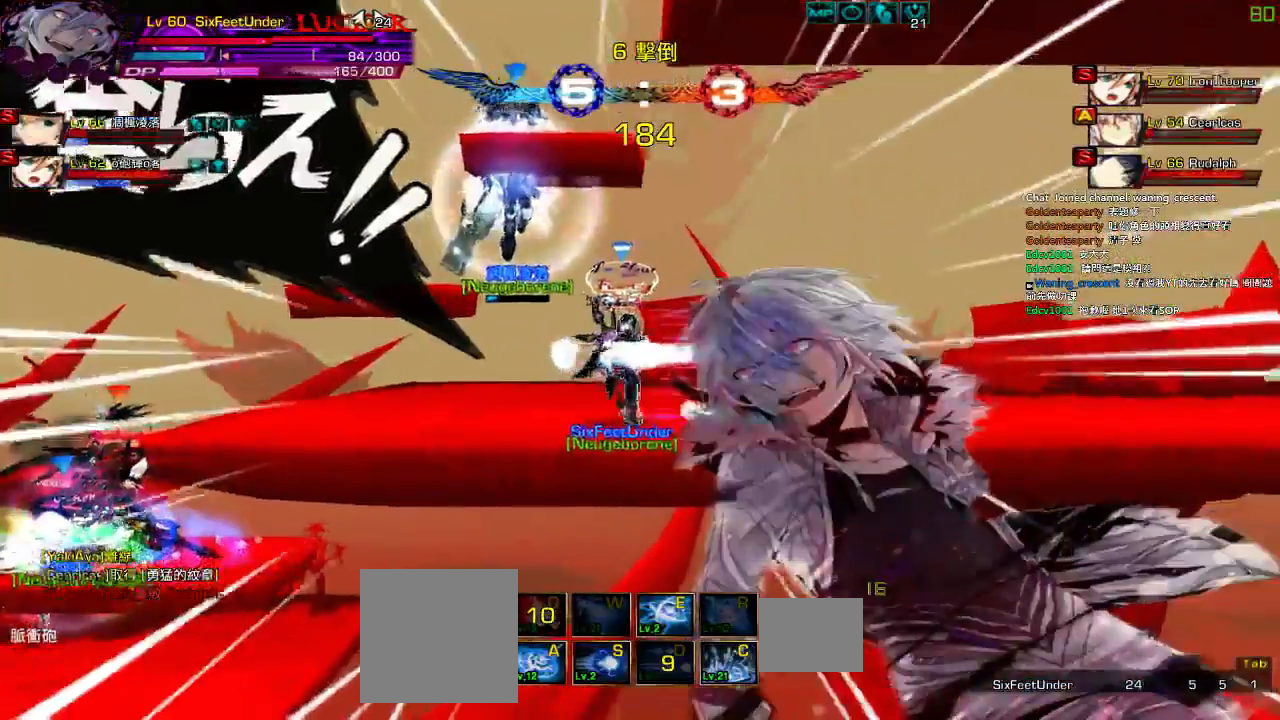
{"keys": [], "events": []}
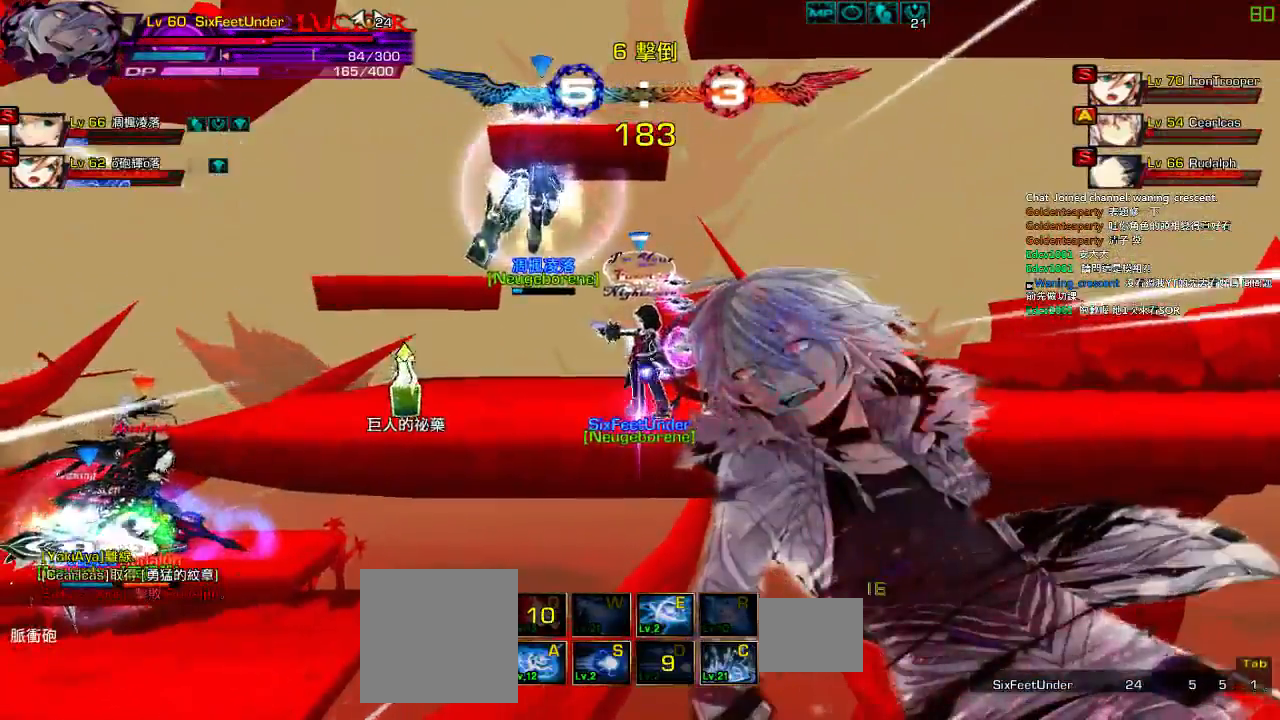
{"keys": [], "events": [[400, "left", "down"], [500, "left", "up"]]}
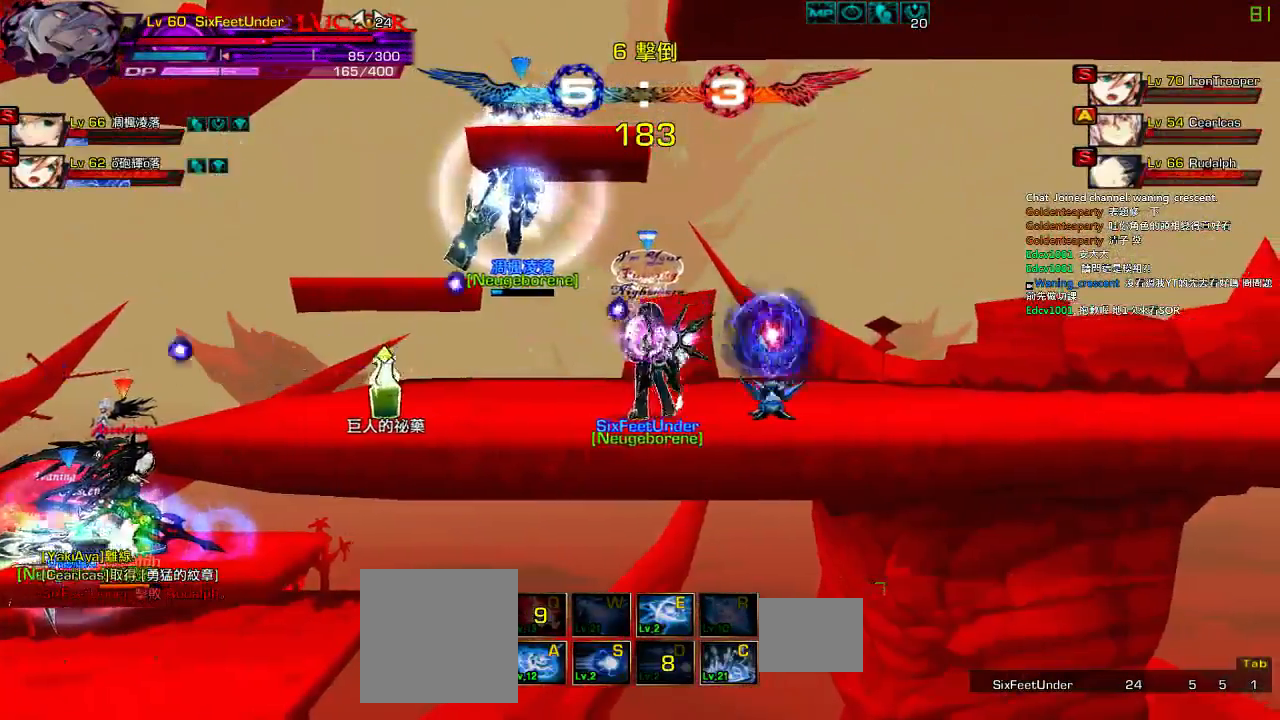
{"keys": ["left"], "events": [[34, "left", "down"], [100, "z", "down"], [267, "z", "up"], [300, "left", "up"], [467, "left", "down"]]}
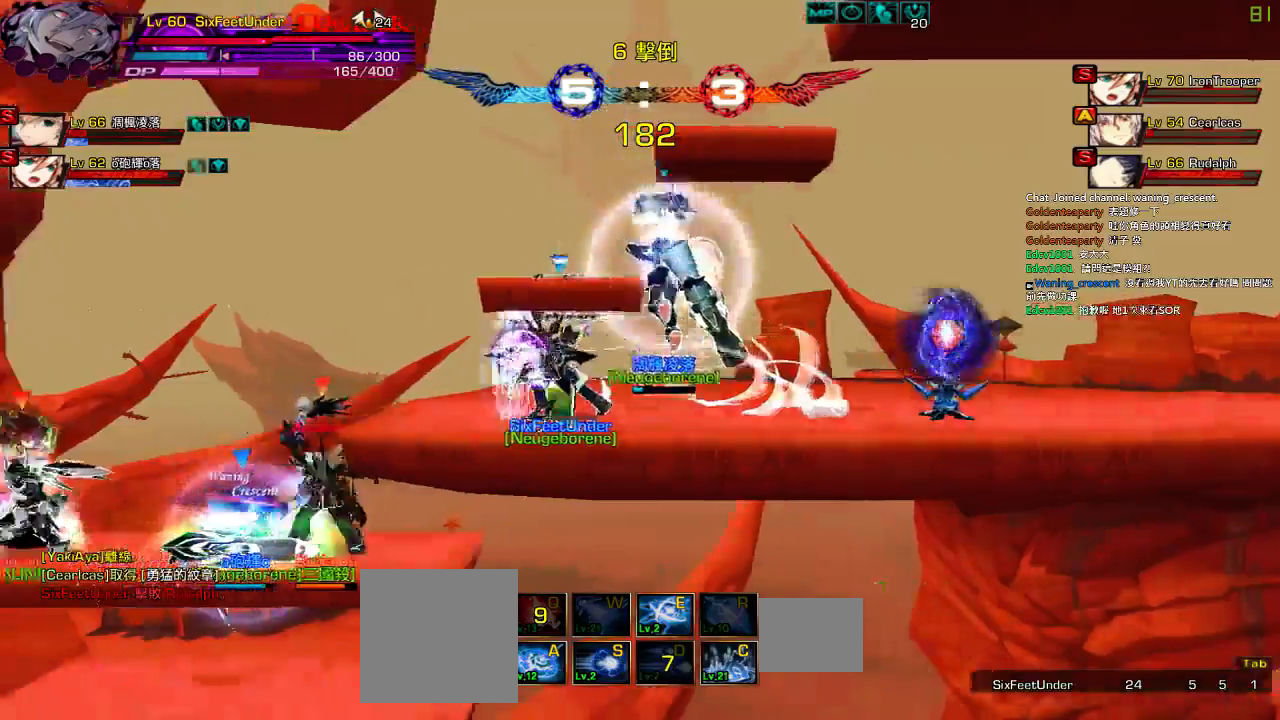
{"keys": ["left"], "events": [[67, "left", "up"], [100, "left", "down"], [200, "c", "down"], [300, "c", "up"], [367, "c", "down"], [467, "c", "up"]]}
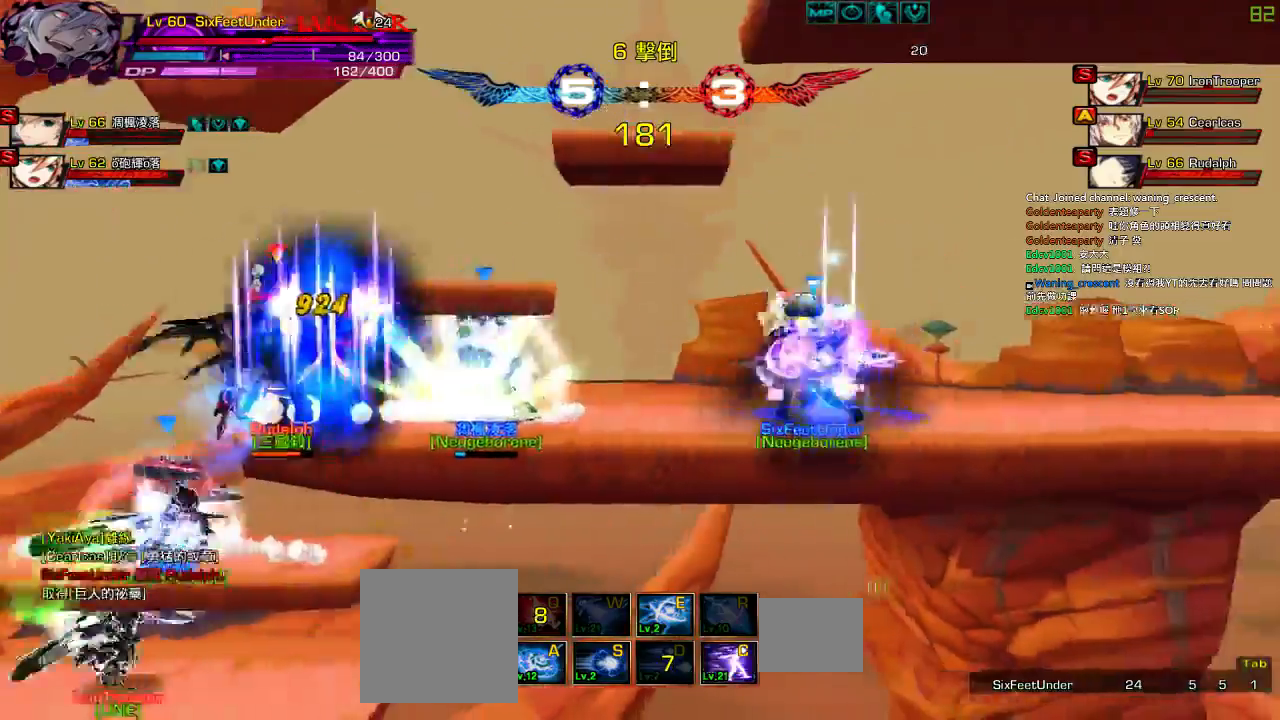
{"keys": ["right", "up"], "events": [[67, "left", "up"], [300, "right", "down"], [500, "up", "down"]]}
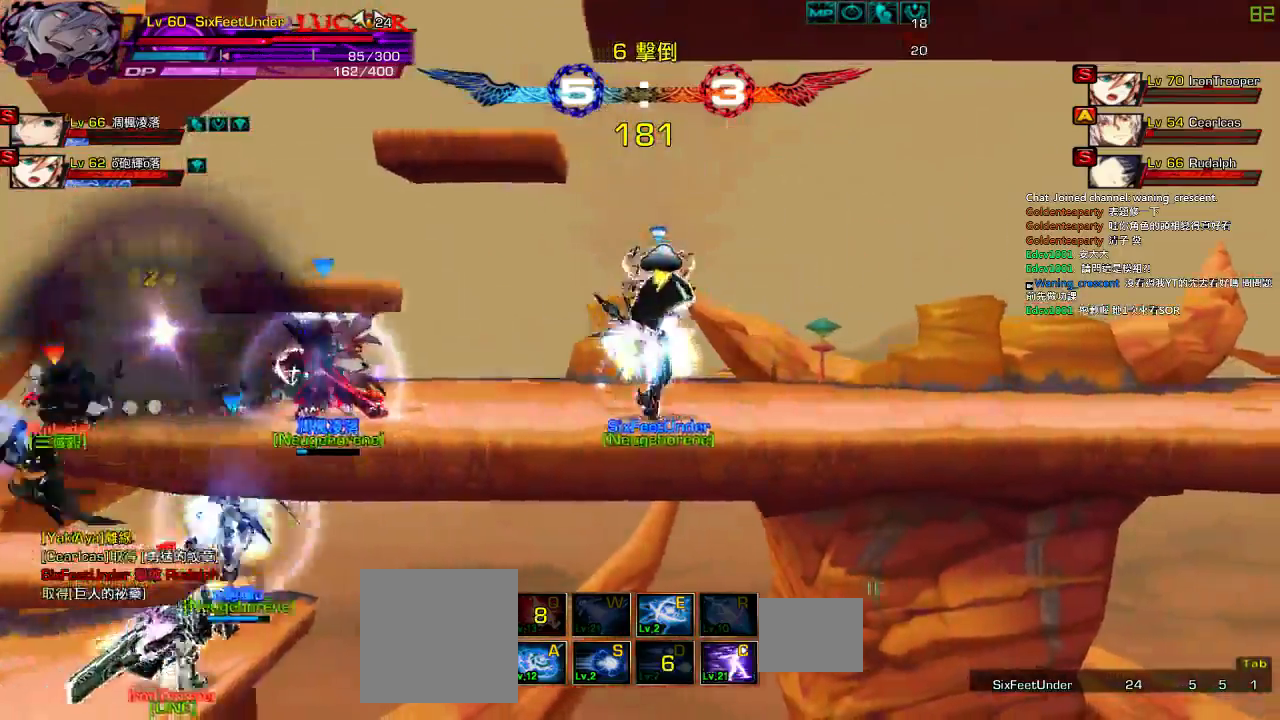
{"keys": ["right"], "events": [[250, "up", "up"]]}
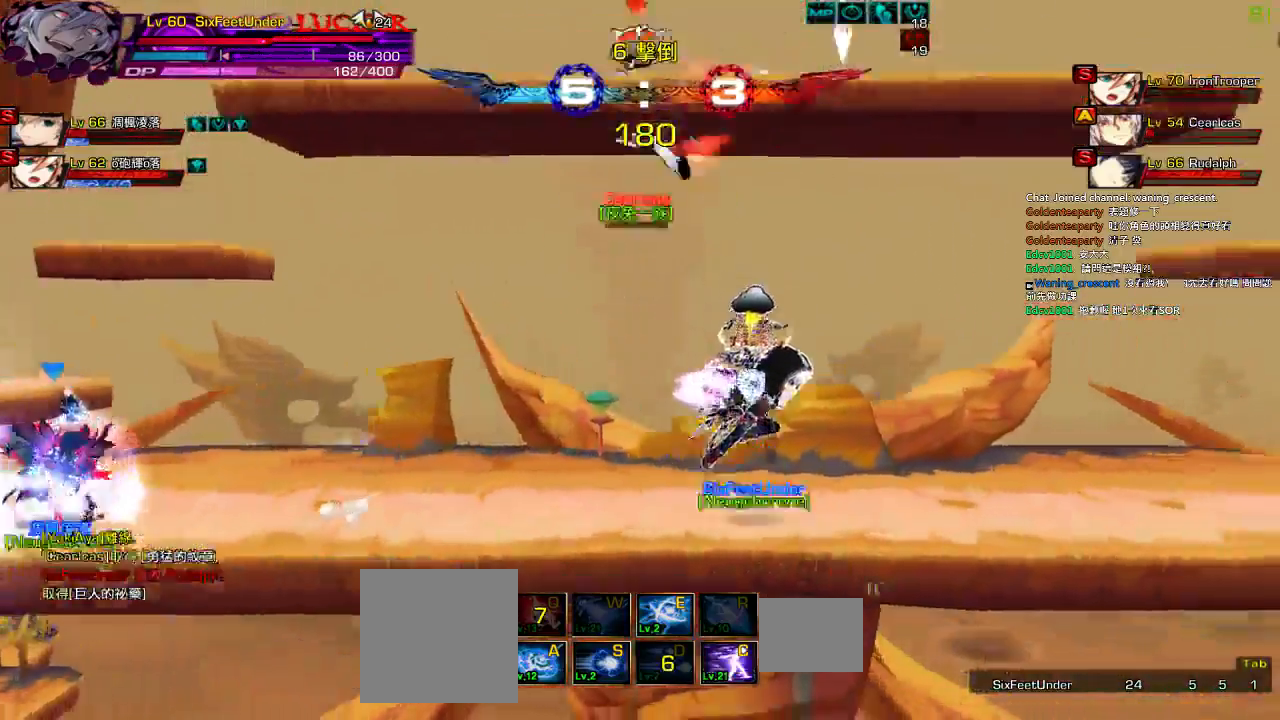
{"keys": ["s"], "events": [[17, "right", "up"], [84, "left", "down"], [250, "s", "down"], [267, "left", "up"]]}
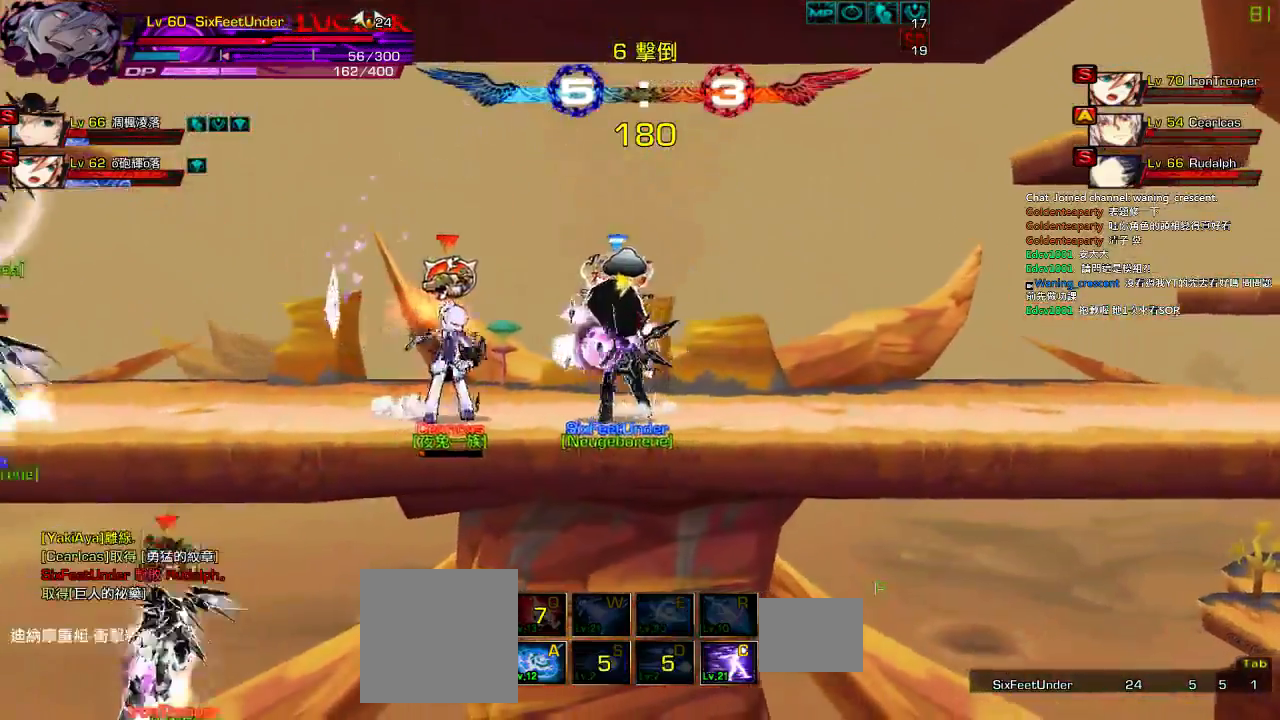
{"keys": ["left", "right"], "events": [[117, "s", "up"], [350, "right", "down"], [484, "left", "down"]]}
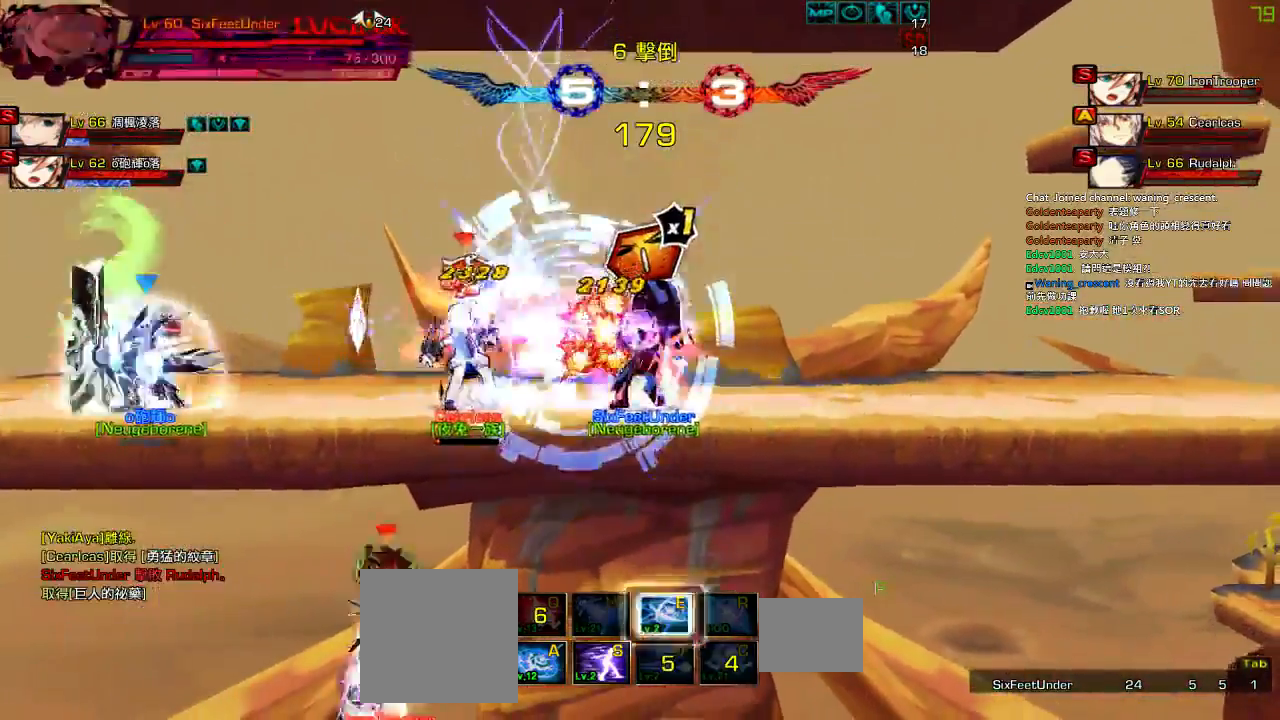
{"keys": ["left", "s"], "events": [[17, "right", "up"], [284, "z", "down"], [384, "z", "up"], [484, "s", "down"]]}
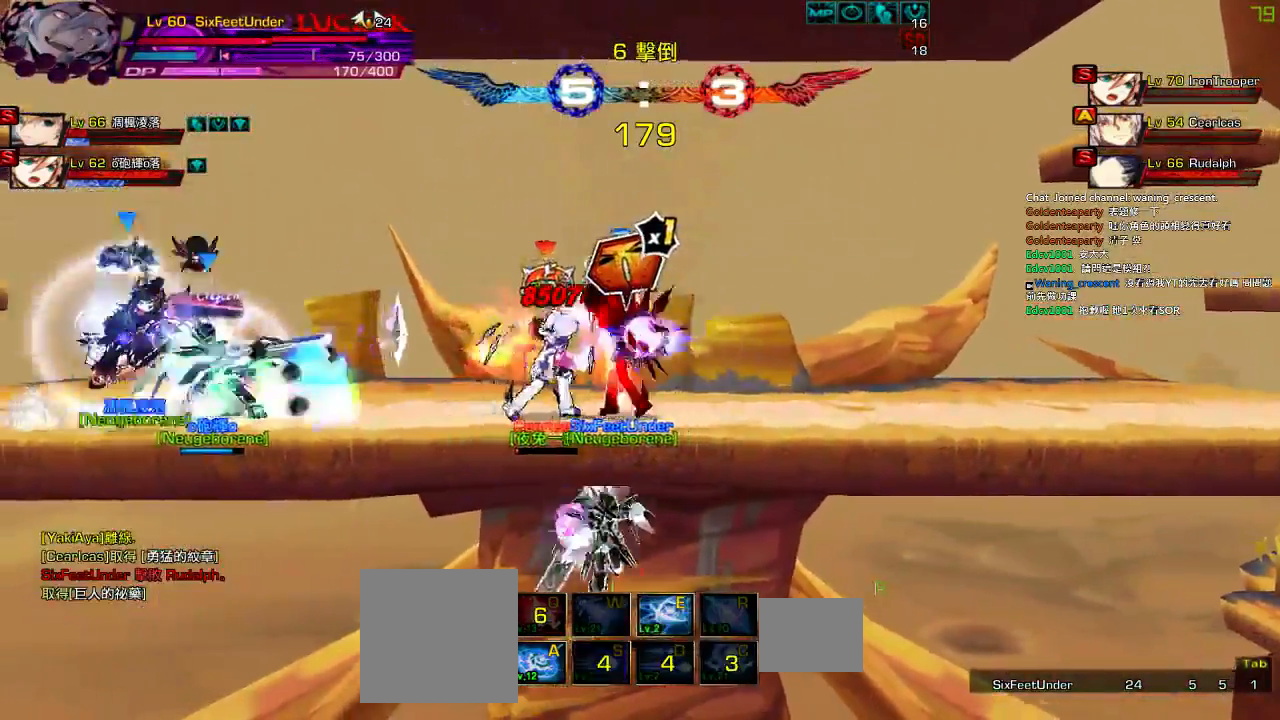
{"keys": [], "events": [[50, "s", "up"], [150, "s", "down"], [184, "s", "up"], [267, "s", "down"], [300, "left", "up"], [367, "s", "up"]]}
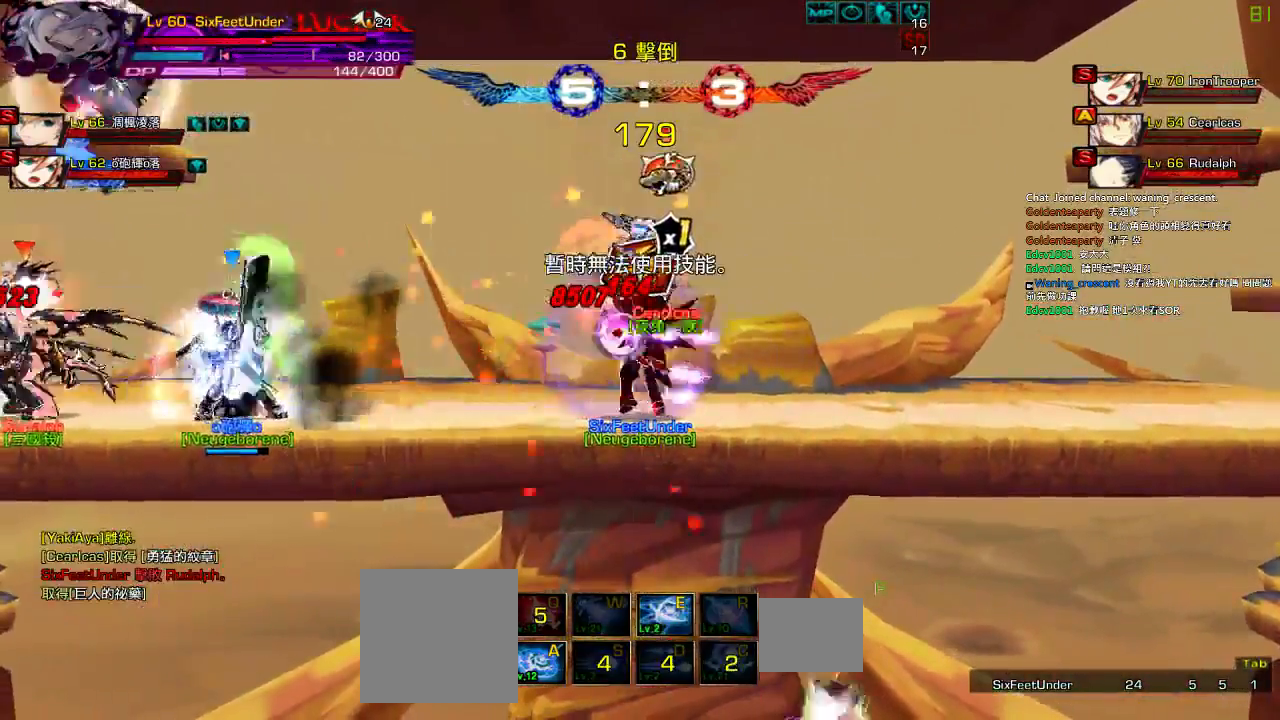
{"keys": [], "events": []}
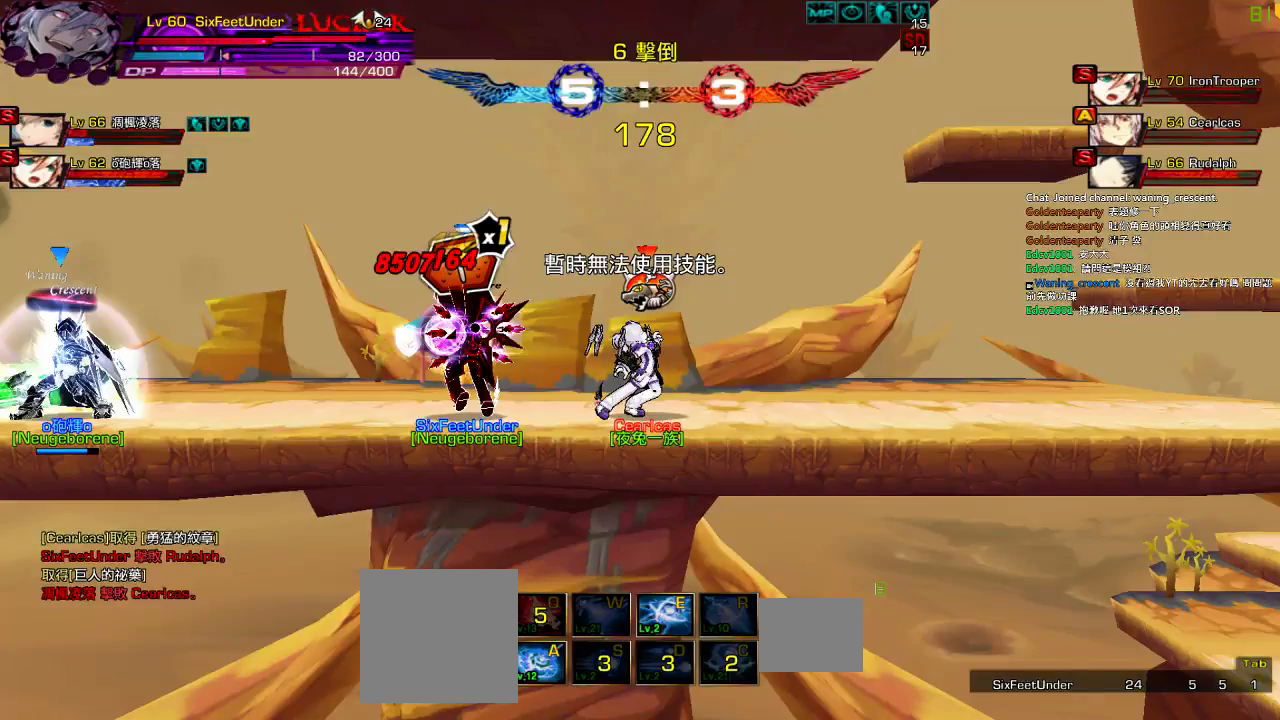
{"keys": [], "events": []}
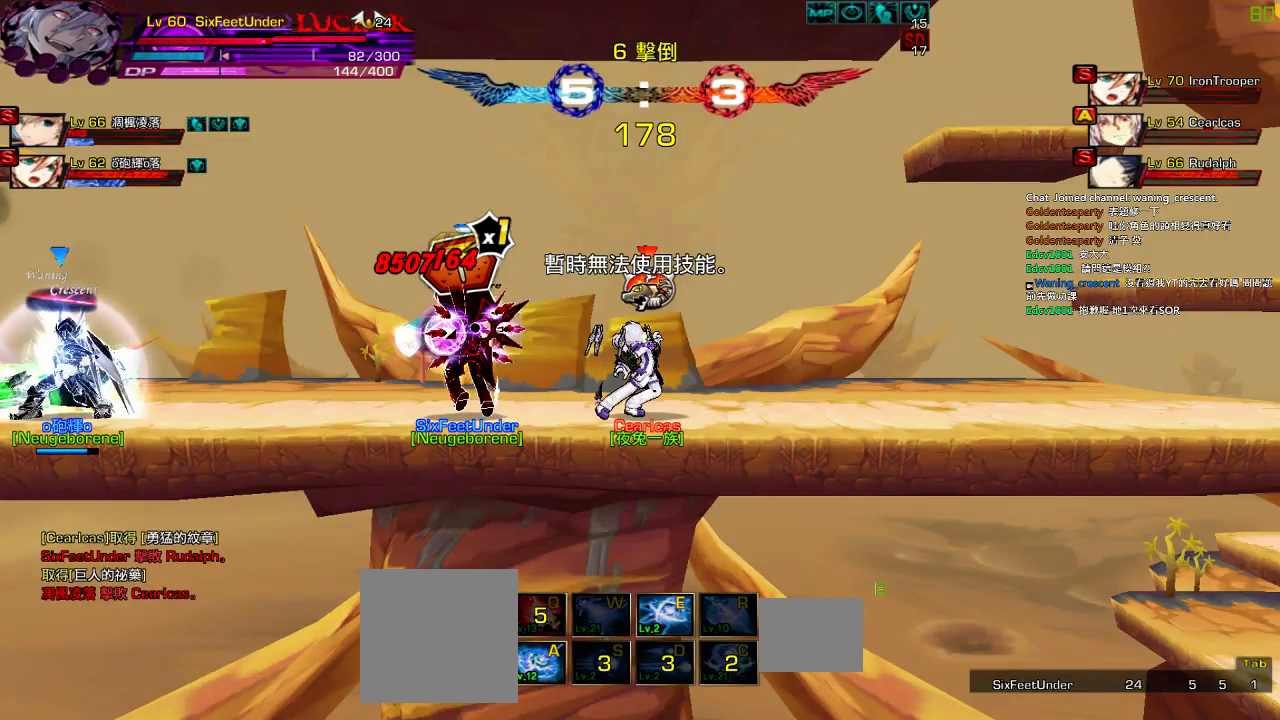
{"keys": [], "events": [[267, "right", "down"], [467, "right", "up"]]}
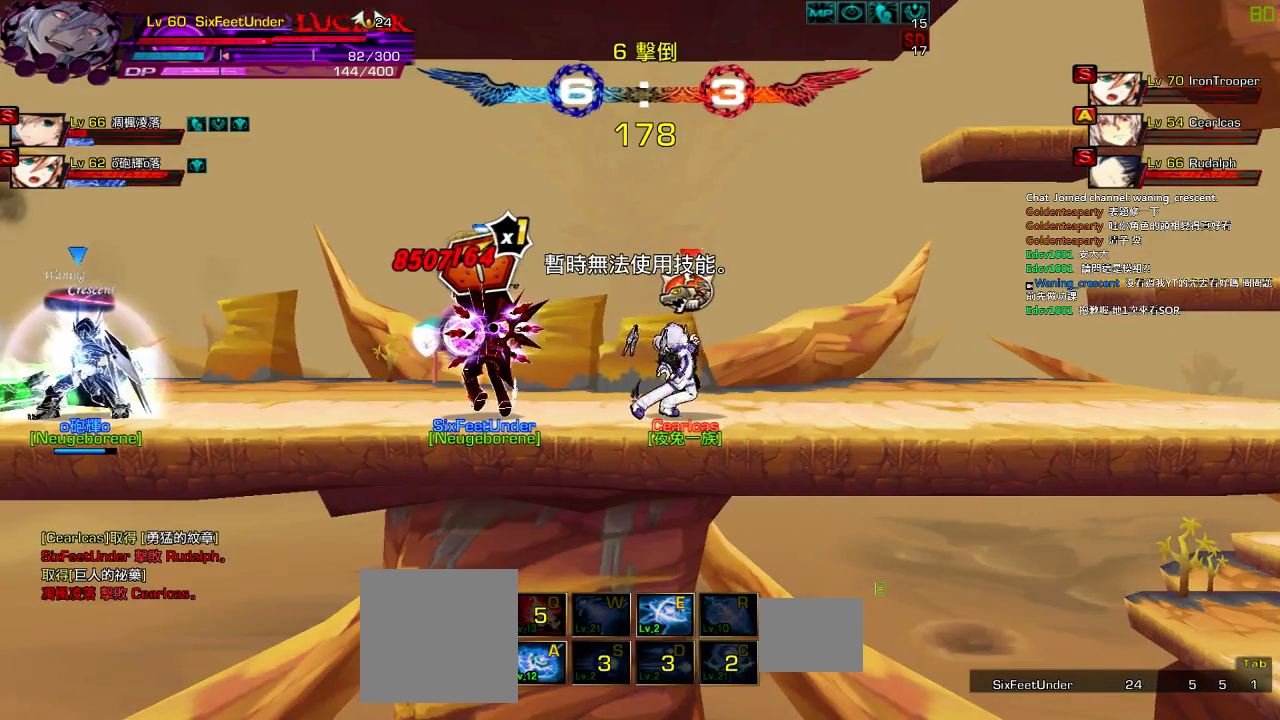
{"keys": ["right"], "events": [[450, "right", "down"]]}
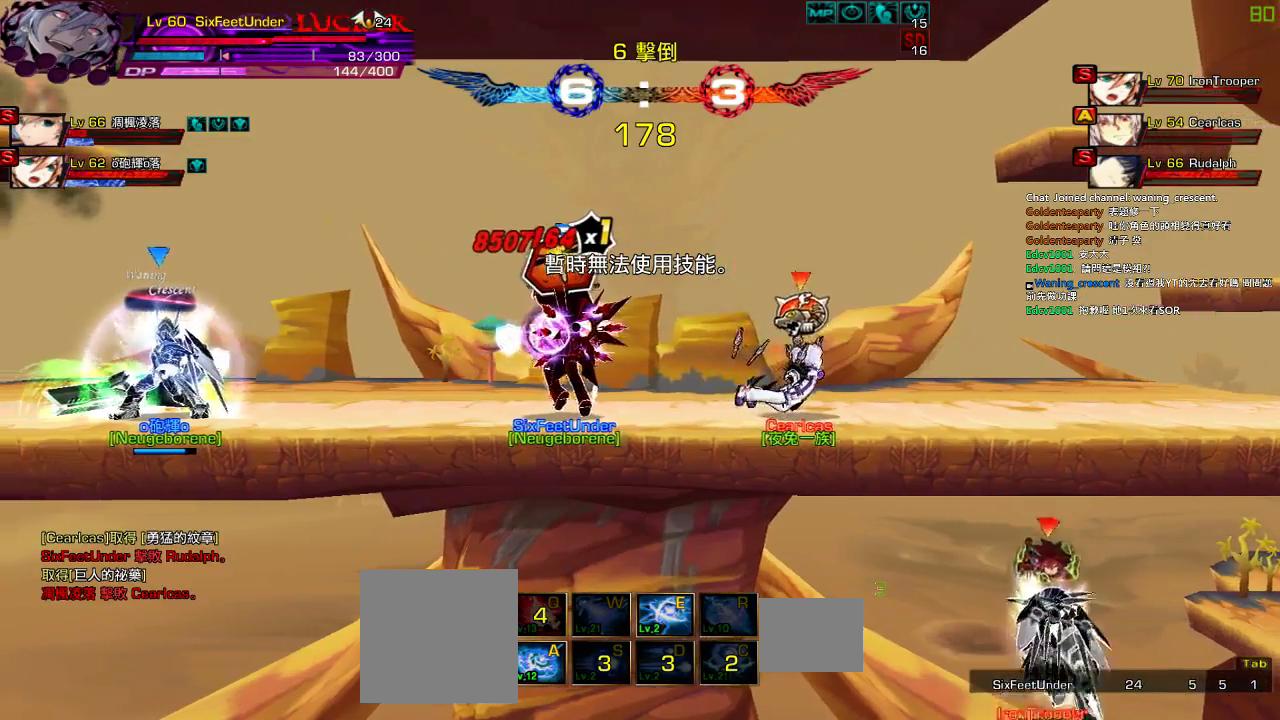
{"keys": [], "events": [[17, "right", "up"], [350, "e", "down"], [417, "e", "up"]]}